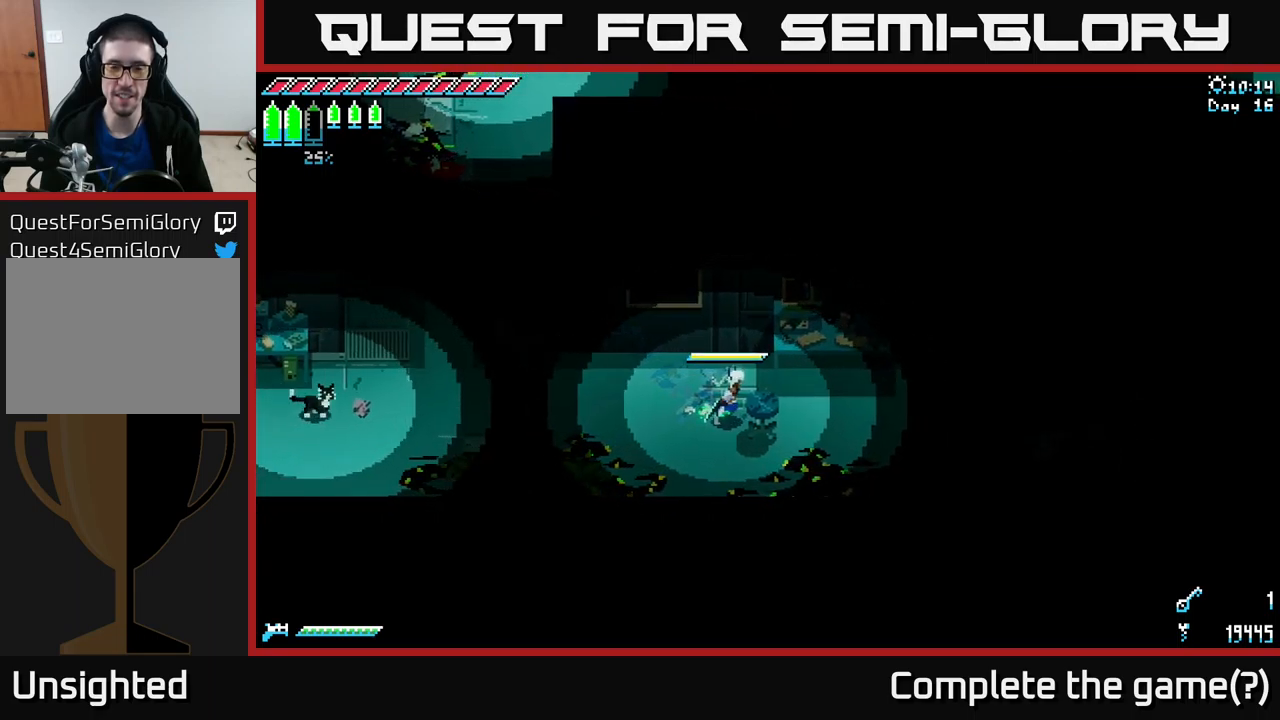
Gameplay with a controller (Xbox layout); each line is a JSON object with the inputs held at the frame after it. "events" lists button and stick changes between this image and that frame as [ms after this image, input, new state], when the widget could be followed in between.
{"buttons": ["X", "R2"], "left_stick": "right", "right_stick": "center", "events": [[234, "left_stick", "down-right"], [350, "left_stick", "right"], [450, "R2", "down"]]}
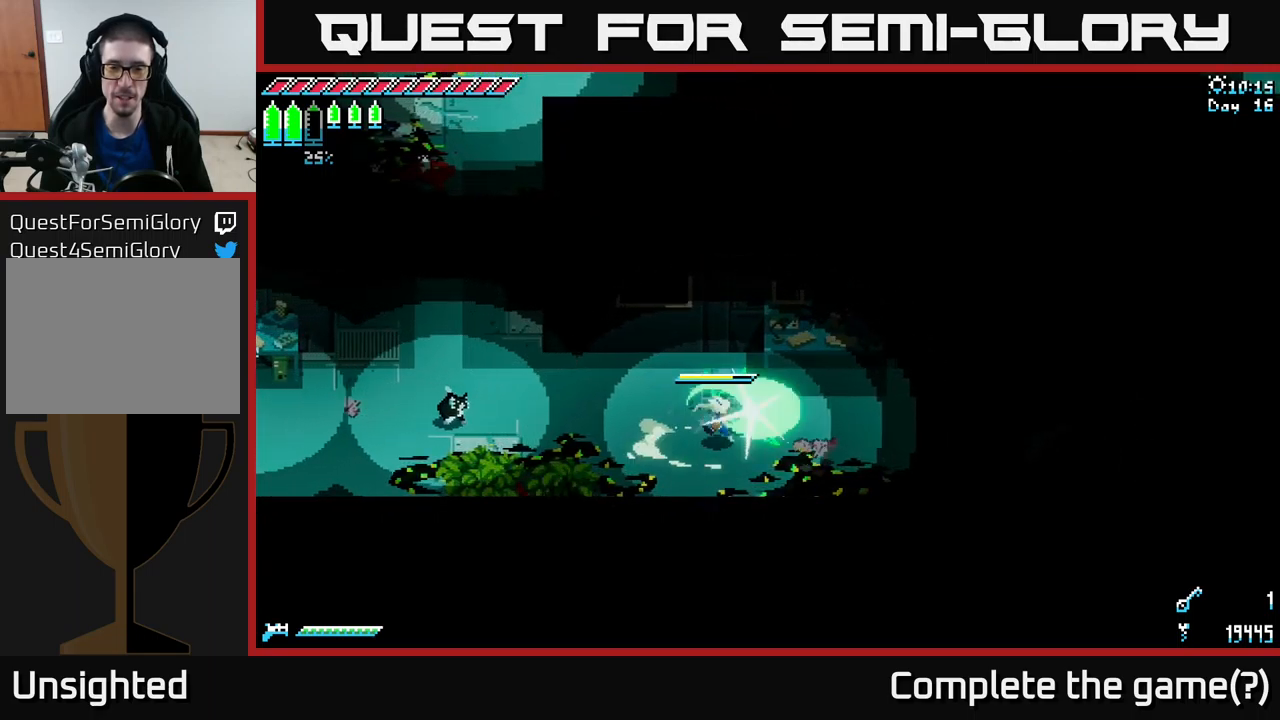
{"buttons": ["X"], "left_stick": "right", "right_stick": "center", "events": [[100, "R2", "up"], [184, "left_stick", "center"], [200, "X", "up"], [317, "left_stick", "right"], [417, "X", "down"]]}
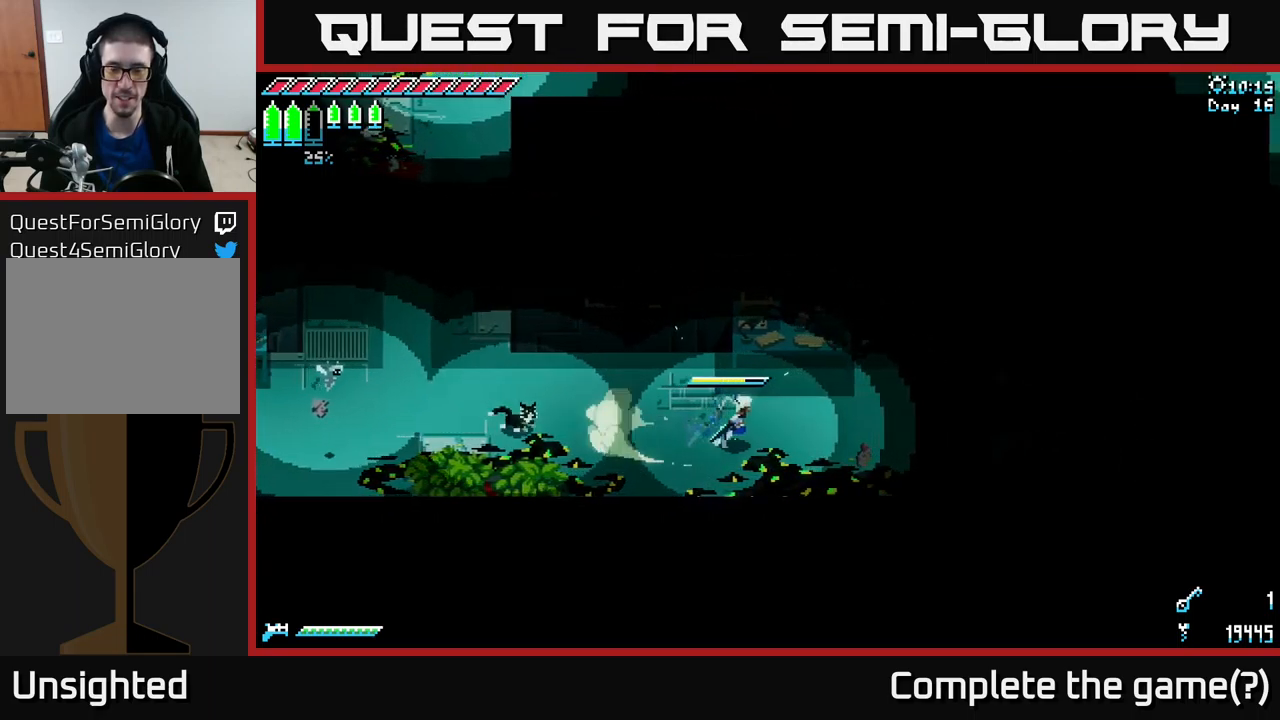
{"buttons": ["X"], "left_stick": "right", "right_stick": "center", "events": [[200, "A", "down"], [400, "A", "up"]]}
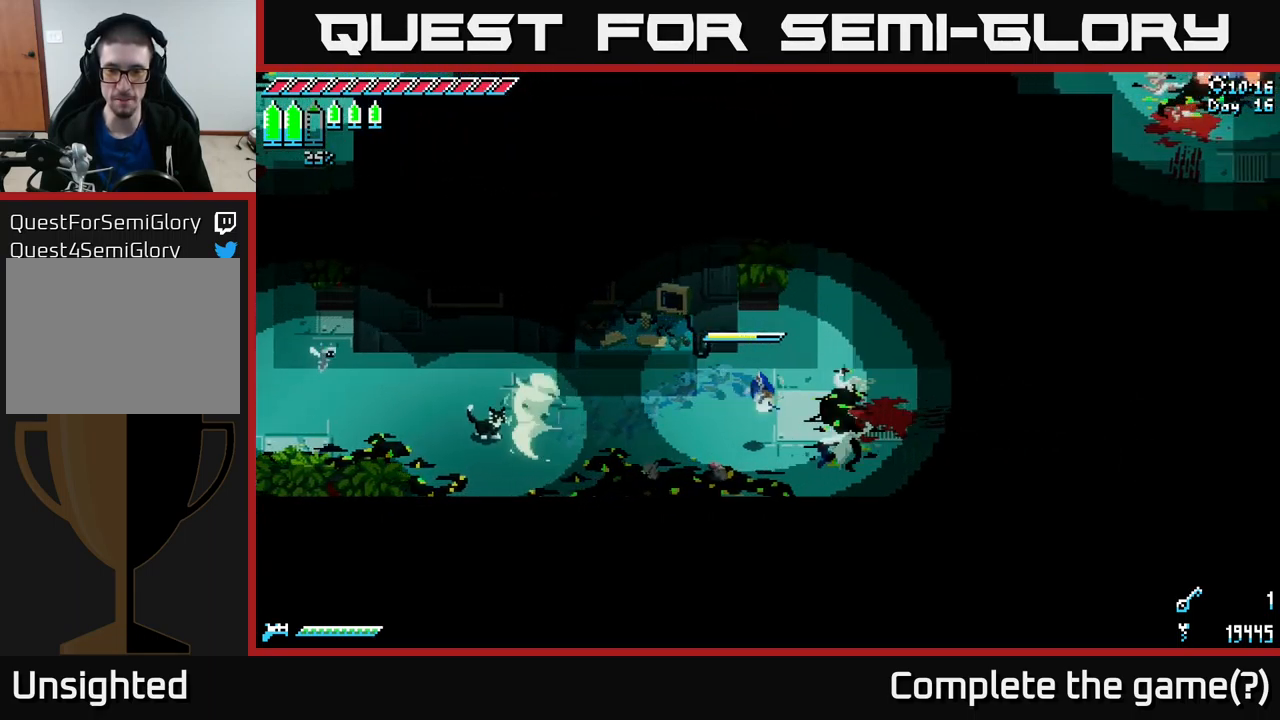
{"buttons": ["X"], "left_stick": "right", "right_stick": "center", "events": []}
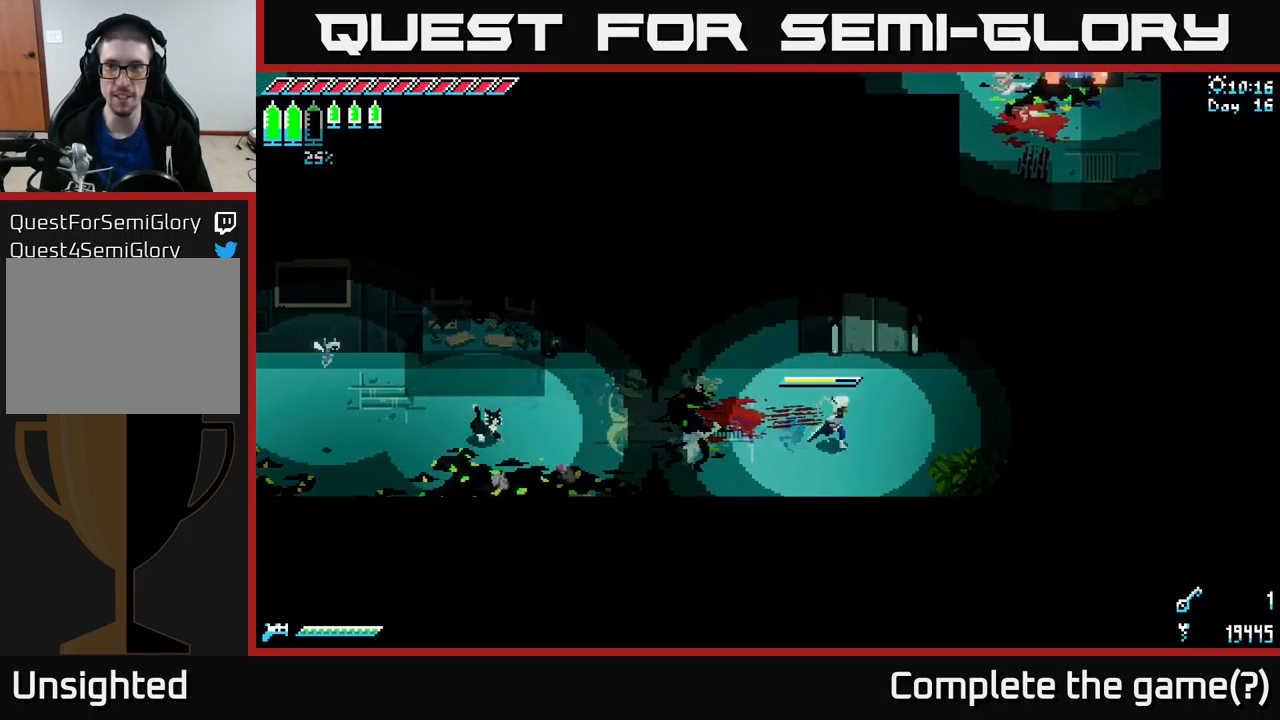
{"buttons": ["X"], "left_stick": "right", "right_stick": "center", "events": []}
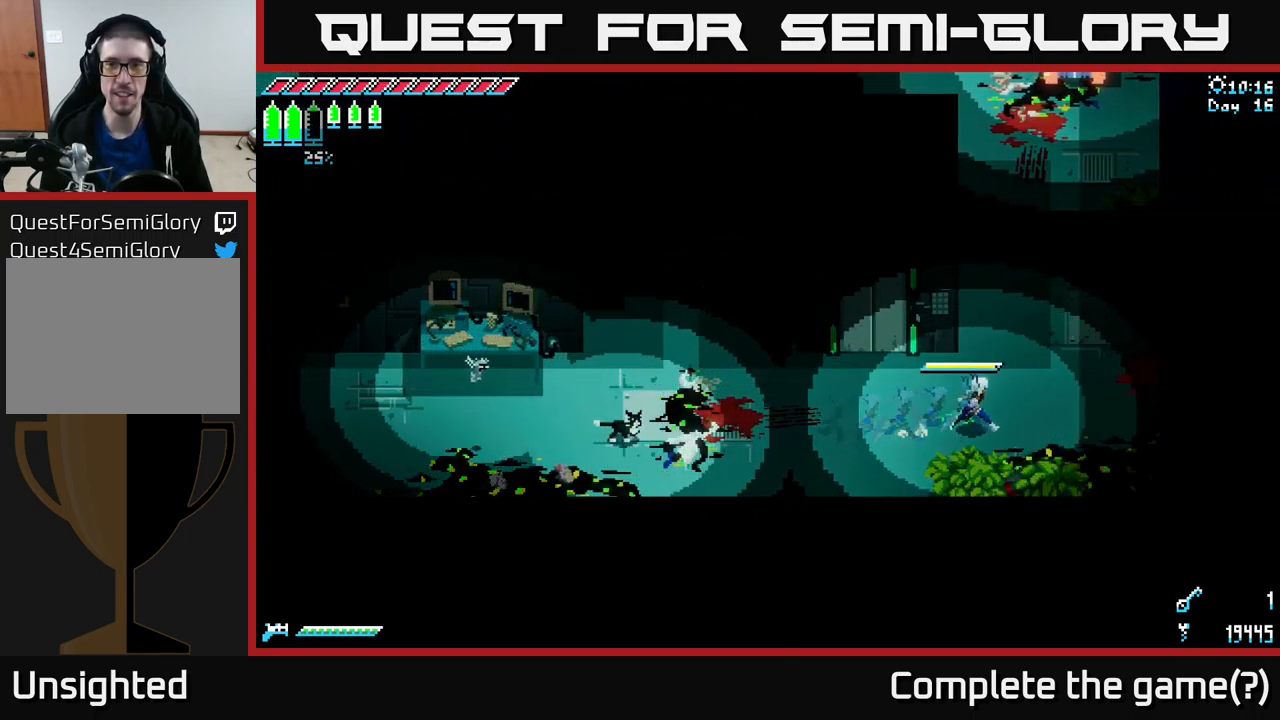
{"buttons": ["X"], "left_stick": "up-right", "right_stick": "center", "events": [[50, "left_stick", "up-right"], [217, "left_stick", "up"], [467, "left_stick", "up-right"]]}
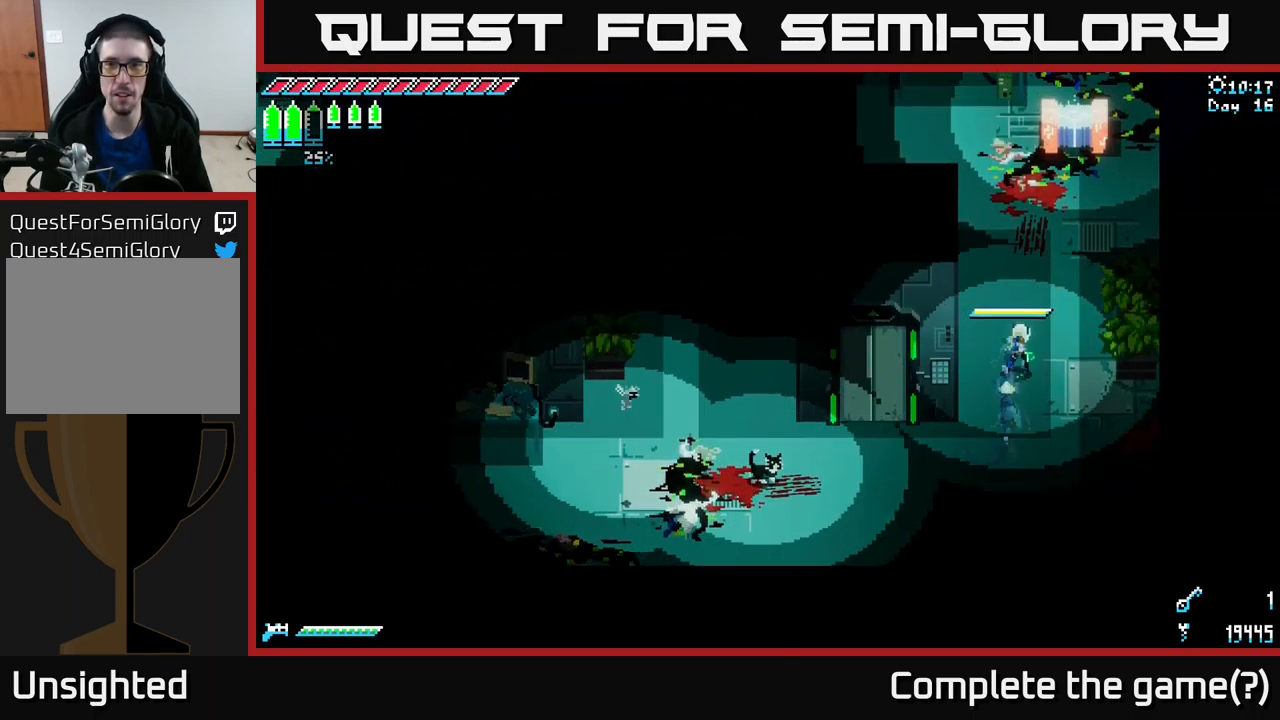
{"buttons": ["X"], "left_stick": "up-right", "right_stick": "center", "events": [[200, "left_stick", "up"], [450, "left_stick", "up-right"]]}
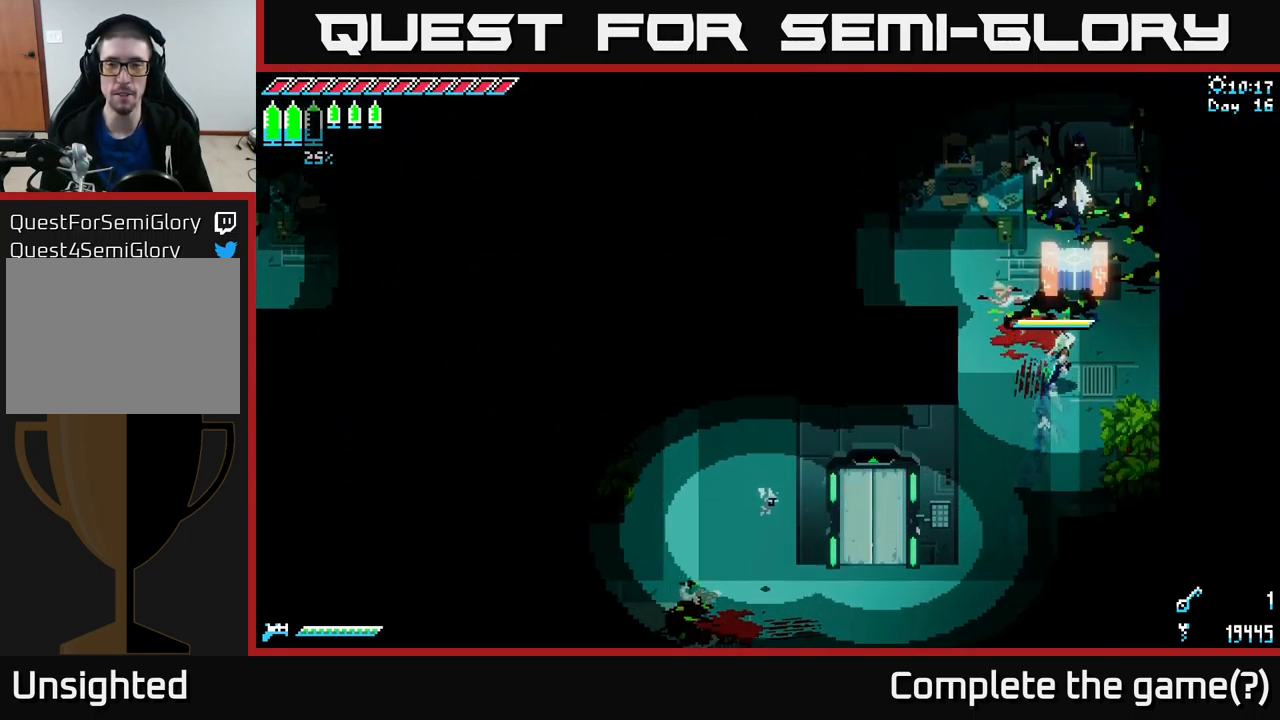
{"buttons": [], "left_stick": "center", "right_stick": "center", "events": [[117, "left_stick", "up"], [150, "X", "up"], [334, "Y", "down"], [367, "left_stick", "center"], [450, "Y", "up"]]}
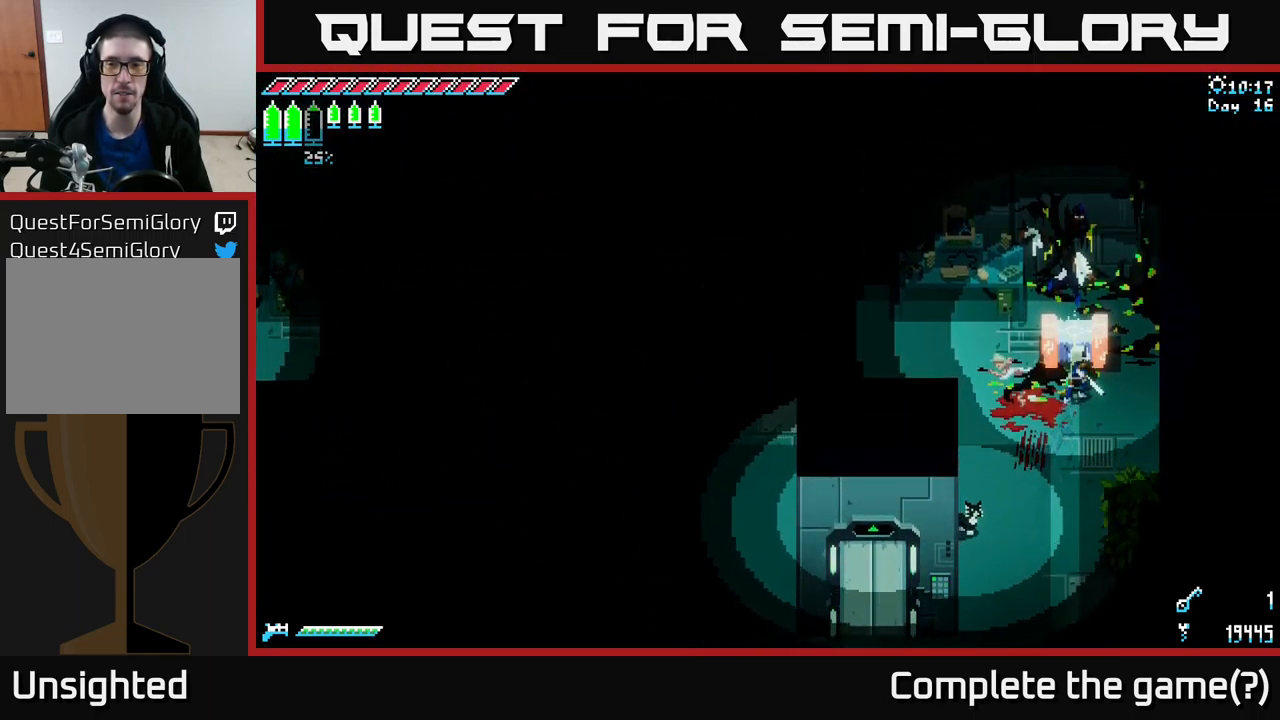
{"buttons": [], "left_stick": "center", "right_stick": "center", "events": []}
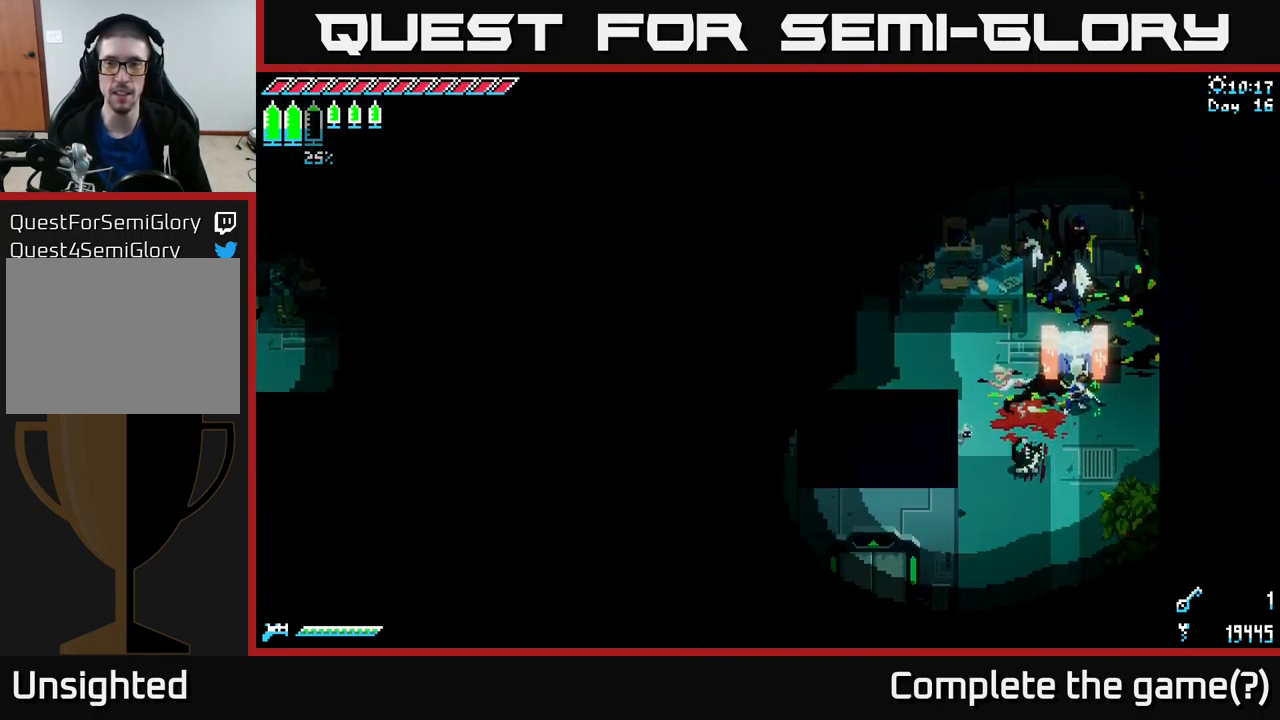
{"buttons": [], "left_stick": "center", "right_stick": "center", "events": []}
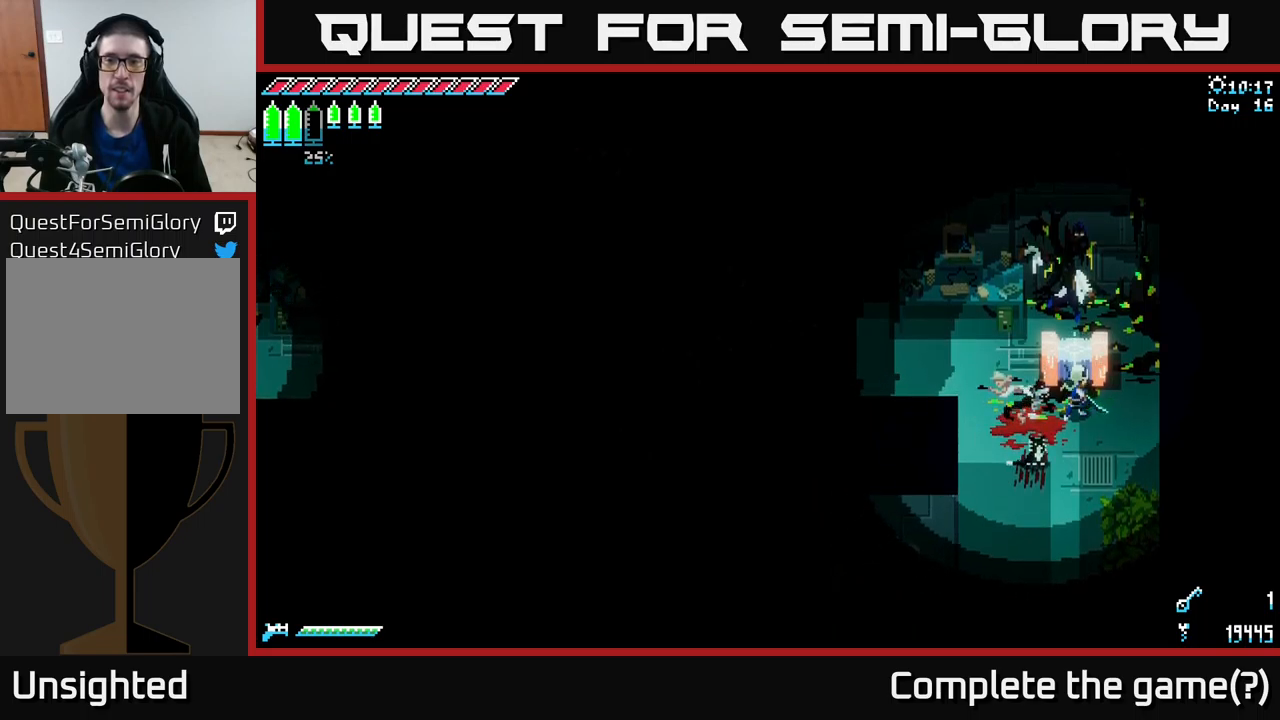
{"buttons": [], "left_stick": "center", "right_stick": "center", "events": []}
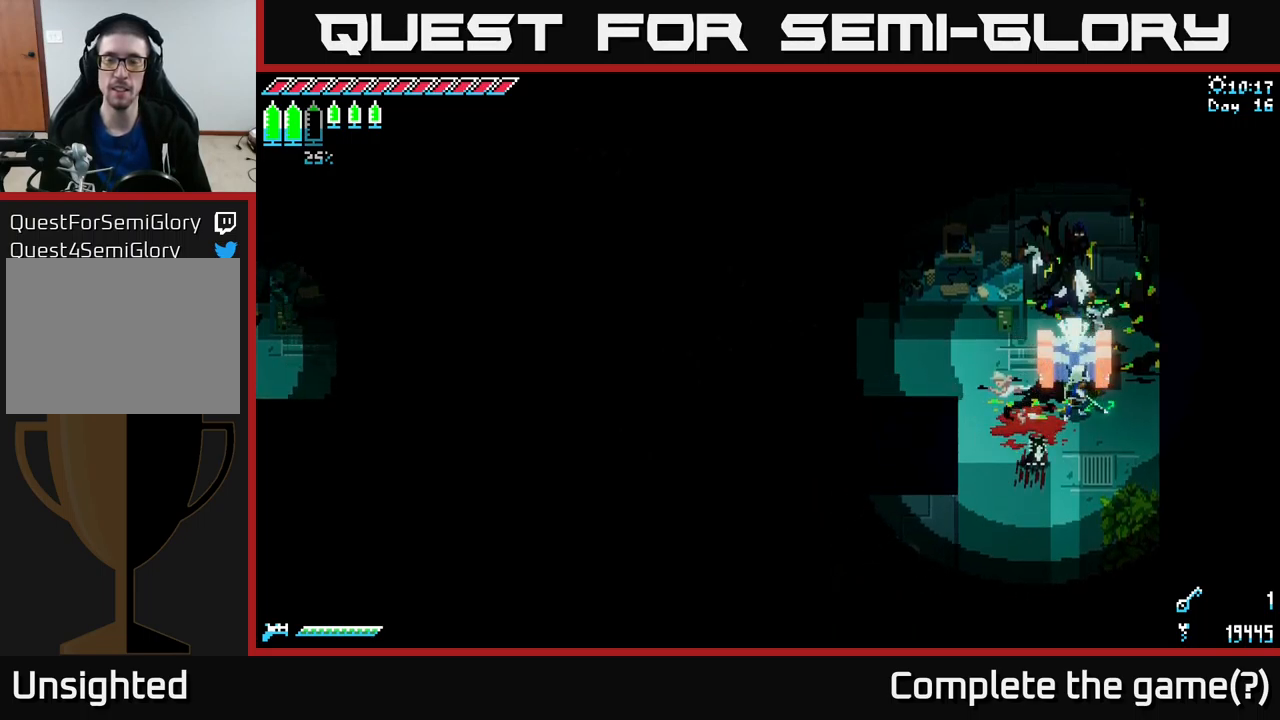
{"buttons": [], "left_stick": "center", "right_stick": "center", "events": []}
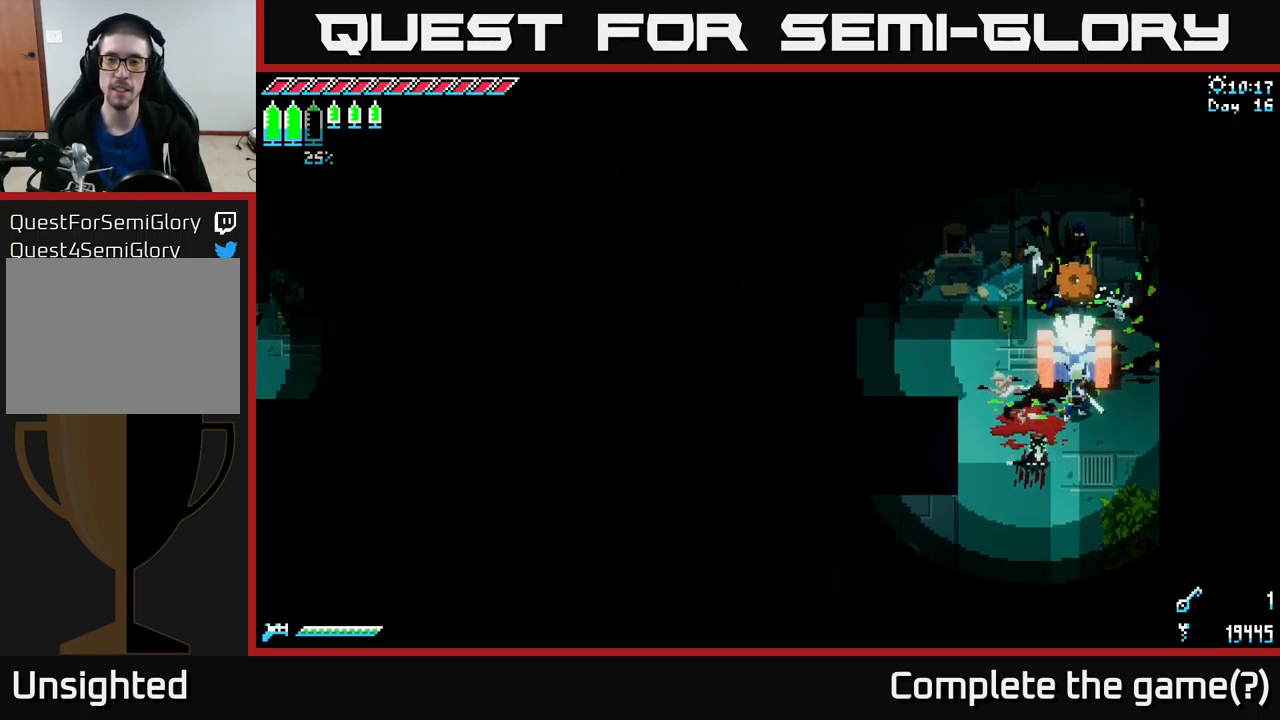
{"buttons": [], "left_stick": "center", "right_stick": "center", "events": []}
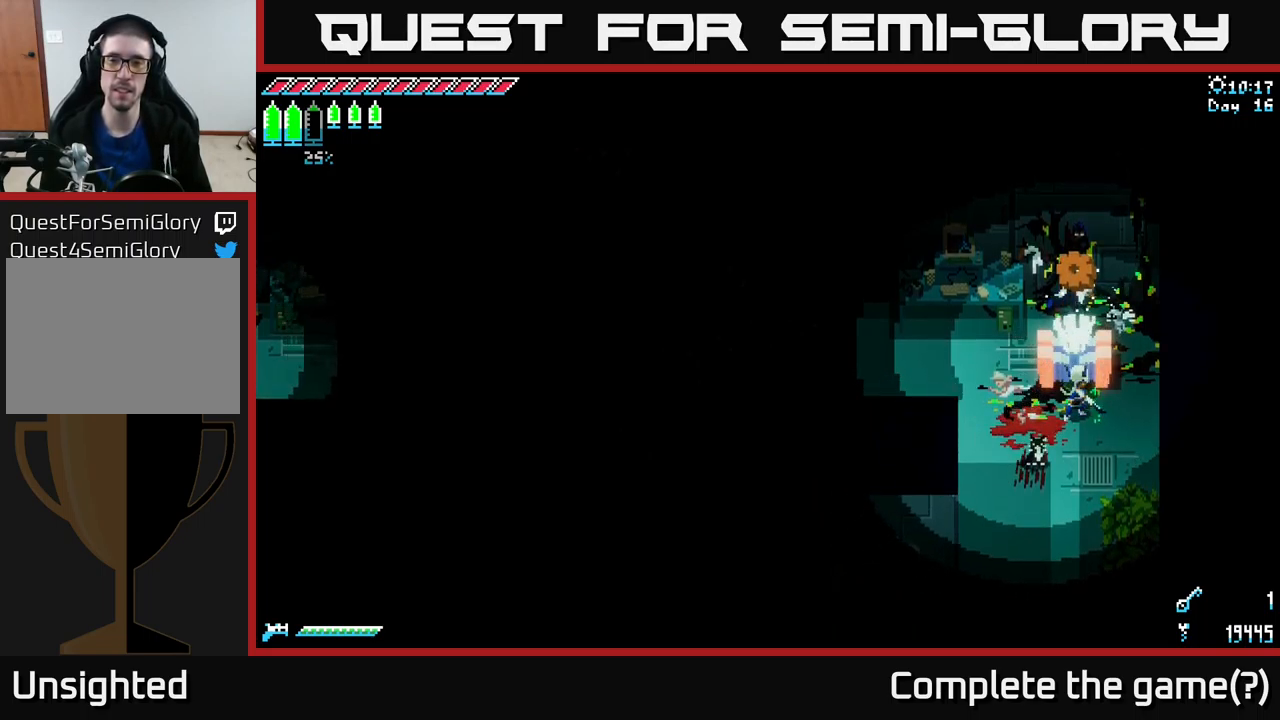
{"buttons": [], "left_stick": "center", "right_stick": "center", "events": []}
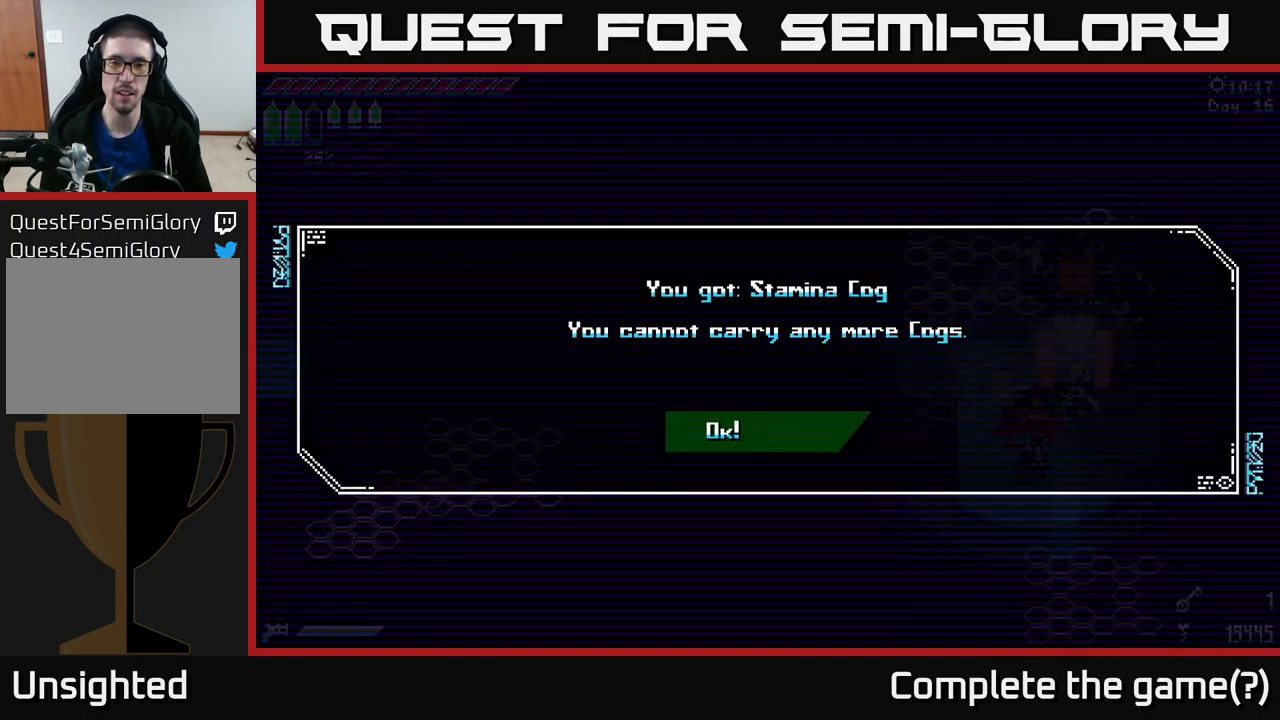
{"buttons": [], "left_stick": "center", "right_stick": "center", "events": []}
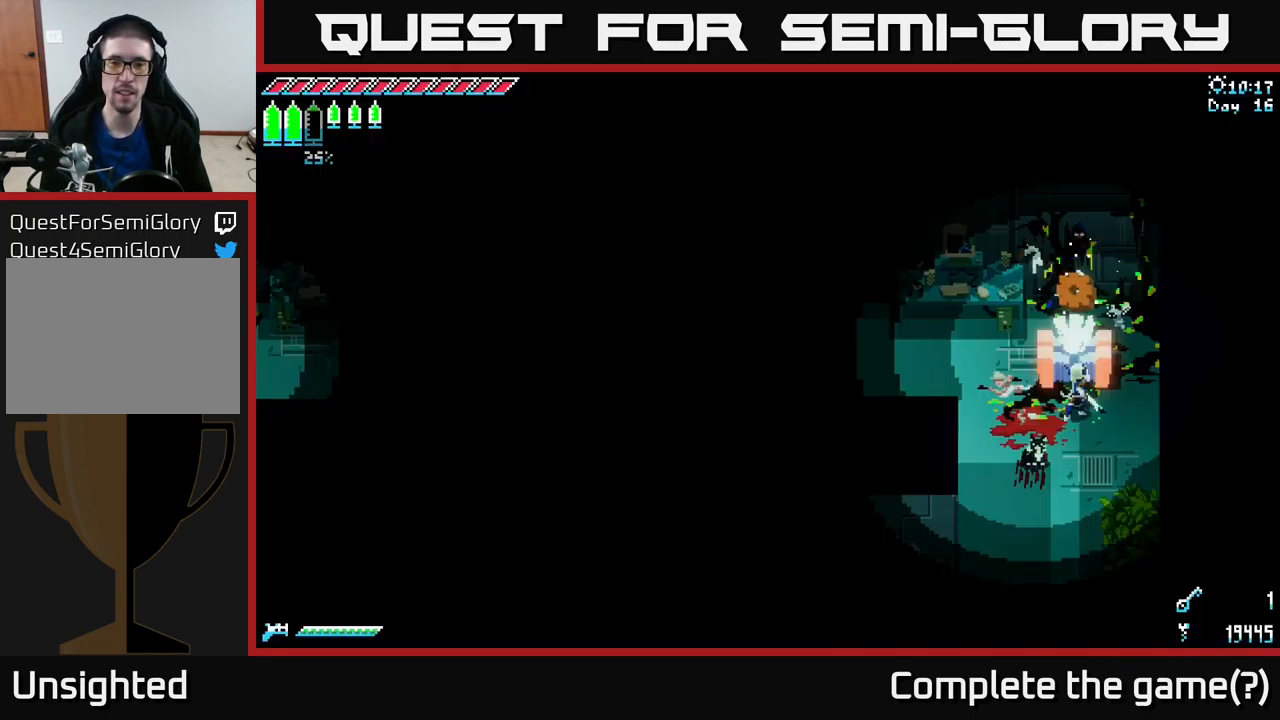
{"buttons": [], "left_stick": "center", "right_stick": "center", "events": [[50, "A", "down"], [183, "A", "up"]]}
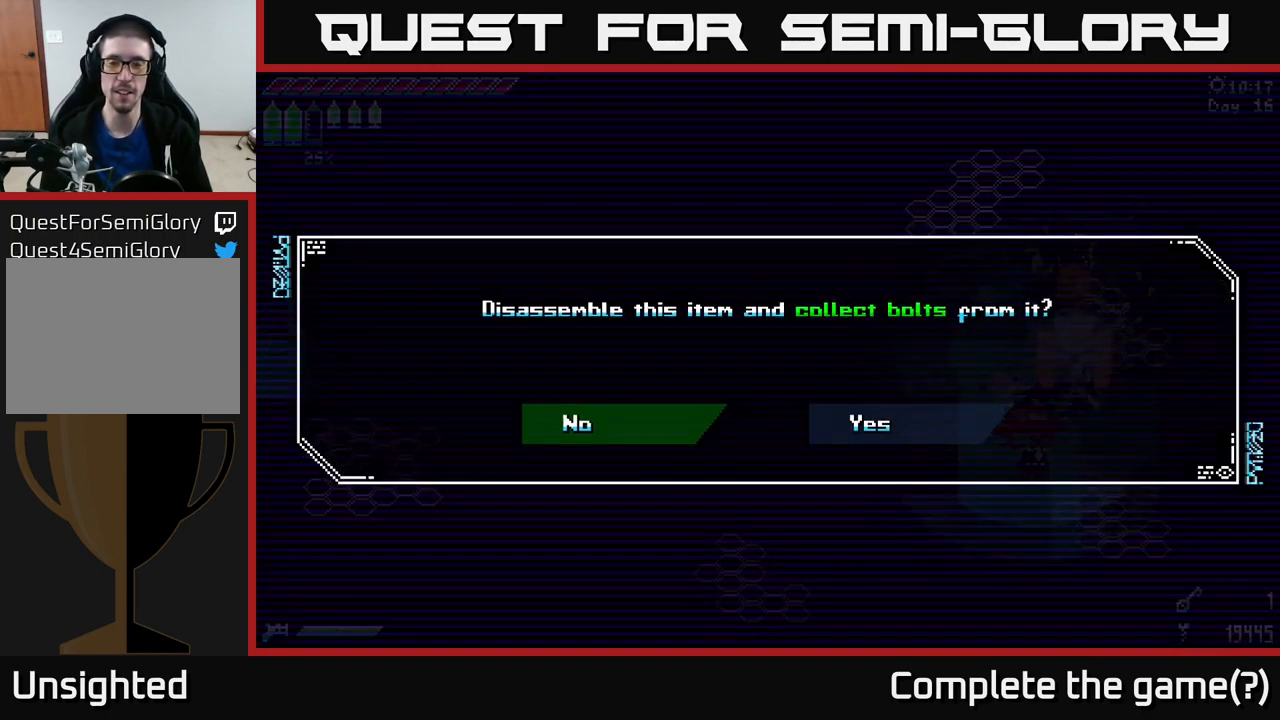
{"buttons": [], "left_stick": "center", "right_stick": "center", "events": [[183, "left_stick", "right"], [350, "left_stick", "center"]]}
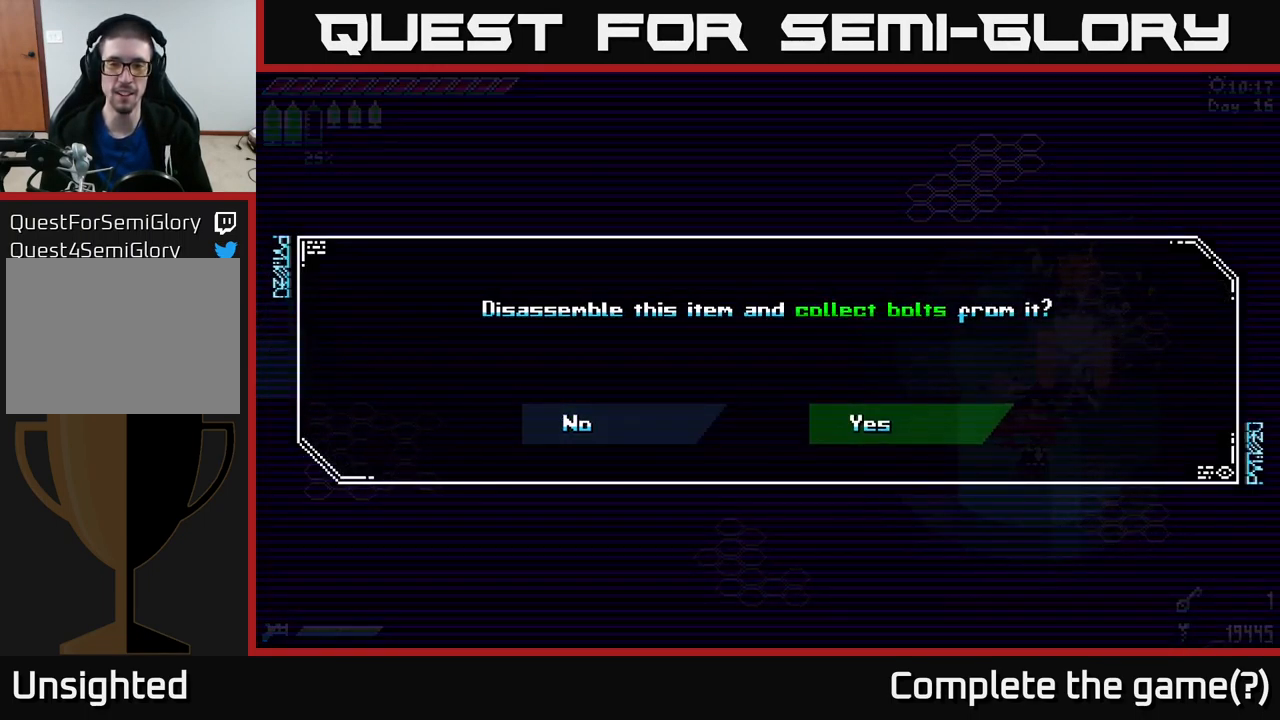
{"buttons": [], "left_stick": "center", "right_stick": "center", "events": [[350, "A", "down"], [483, "A", "up"]]}
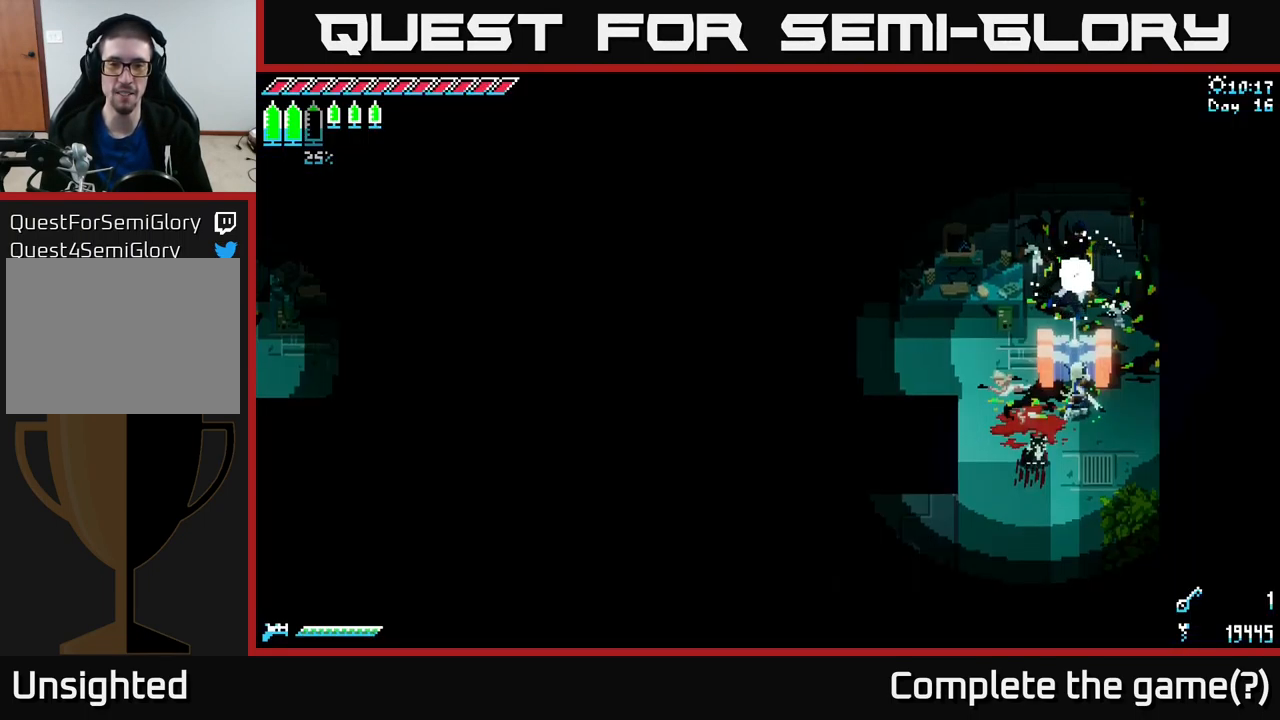
{"buttons": [], "left_stick": "center", "right_stick": "center", "events": []}
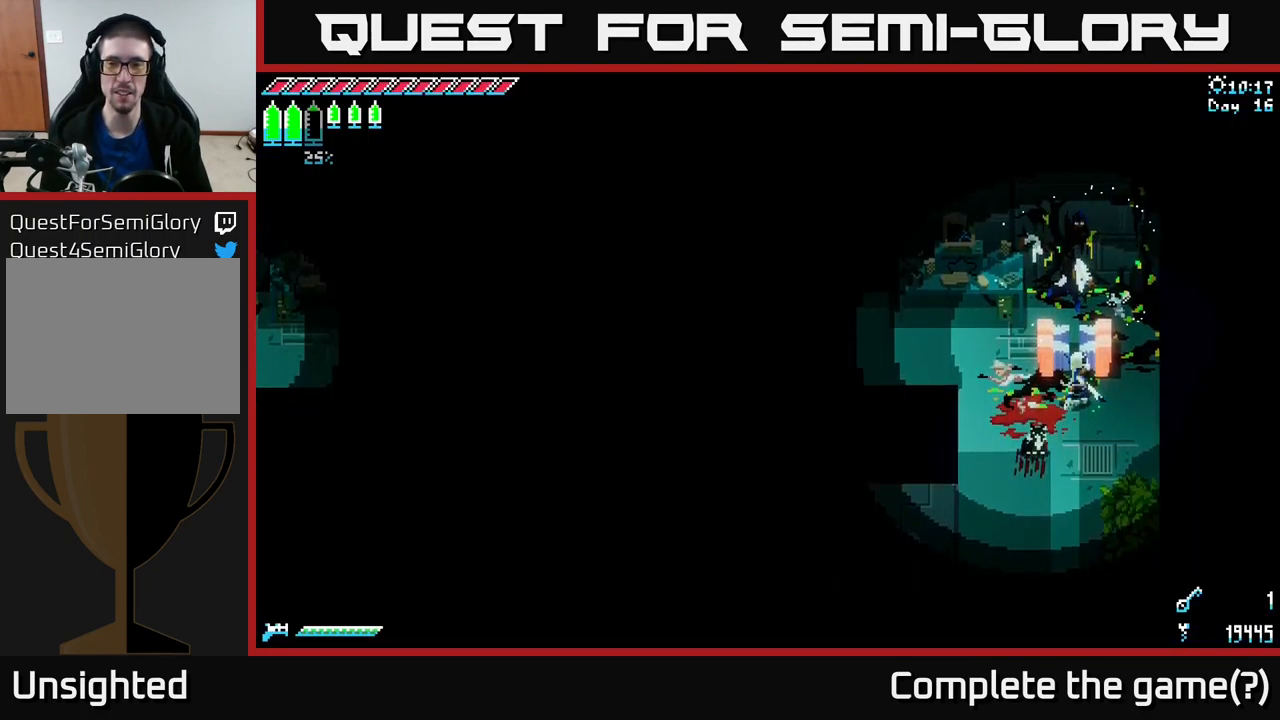
{"buttons": [], "left_stick": "center", "right_stick": "center", "events": []}
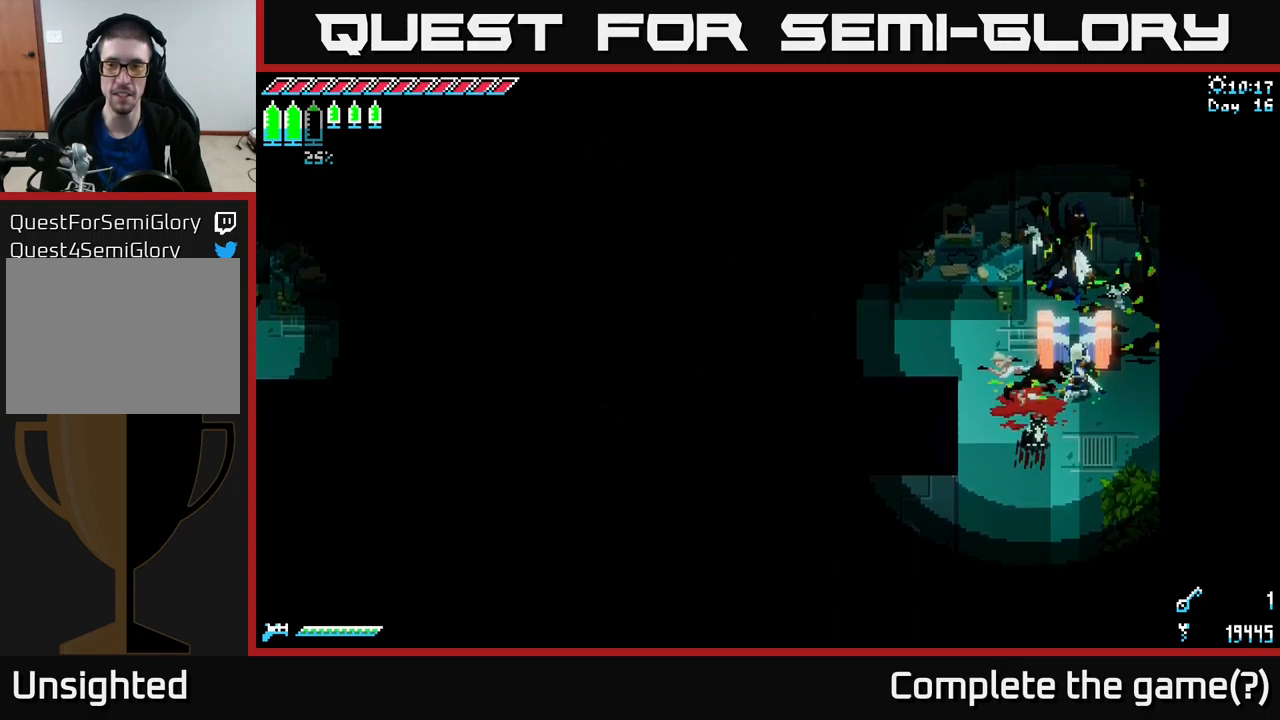
{"buttons": ["X"], "left_stick": "left", "right_stick": "center", "events": [[17, "left_stick", "left"], [467, "X", "down"]]}
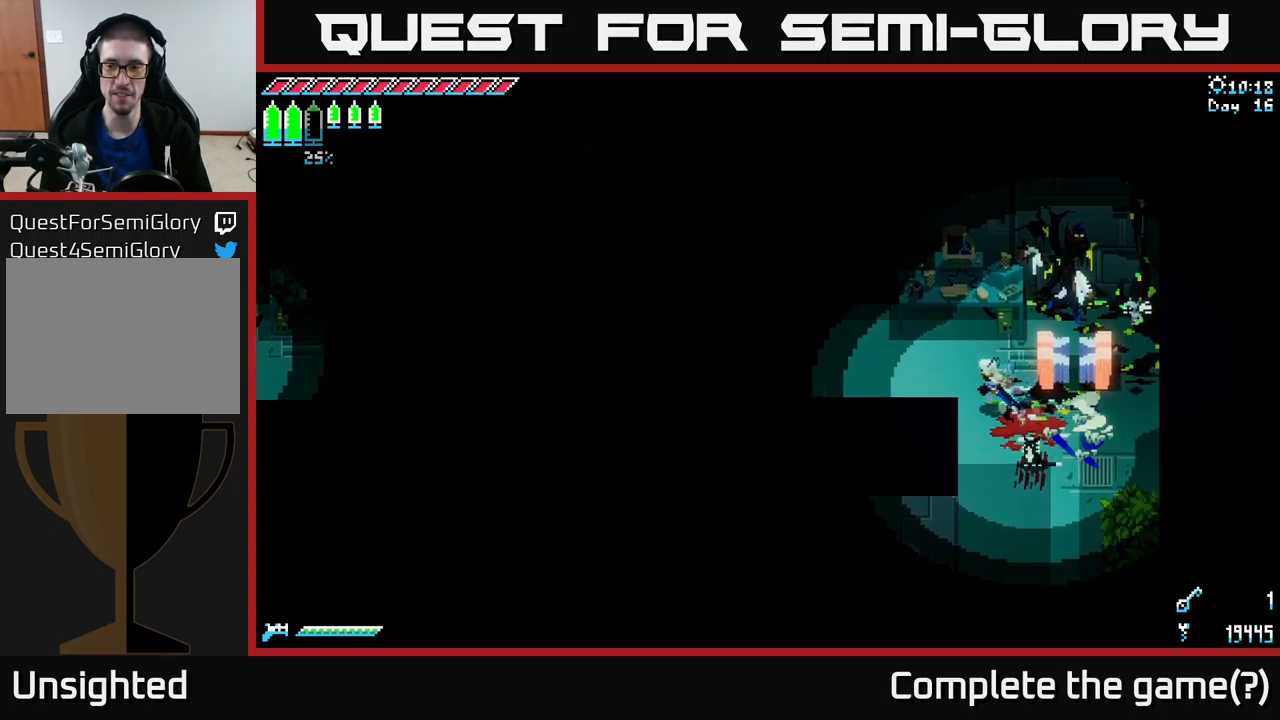
{"buttons": ["X"], "left_stick": "center", "right_stick": "center", "events": [[17, "left_stick", "up-left"], [200, "left_stick", "left"], [384, "left_stick", "center"]]}
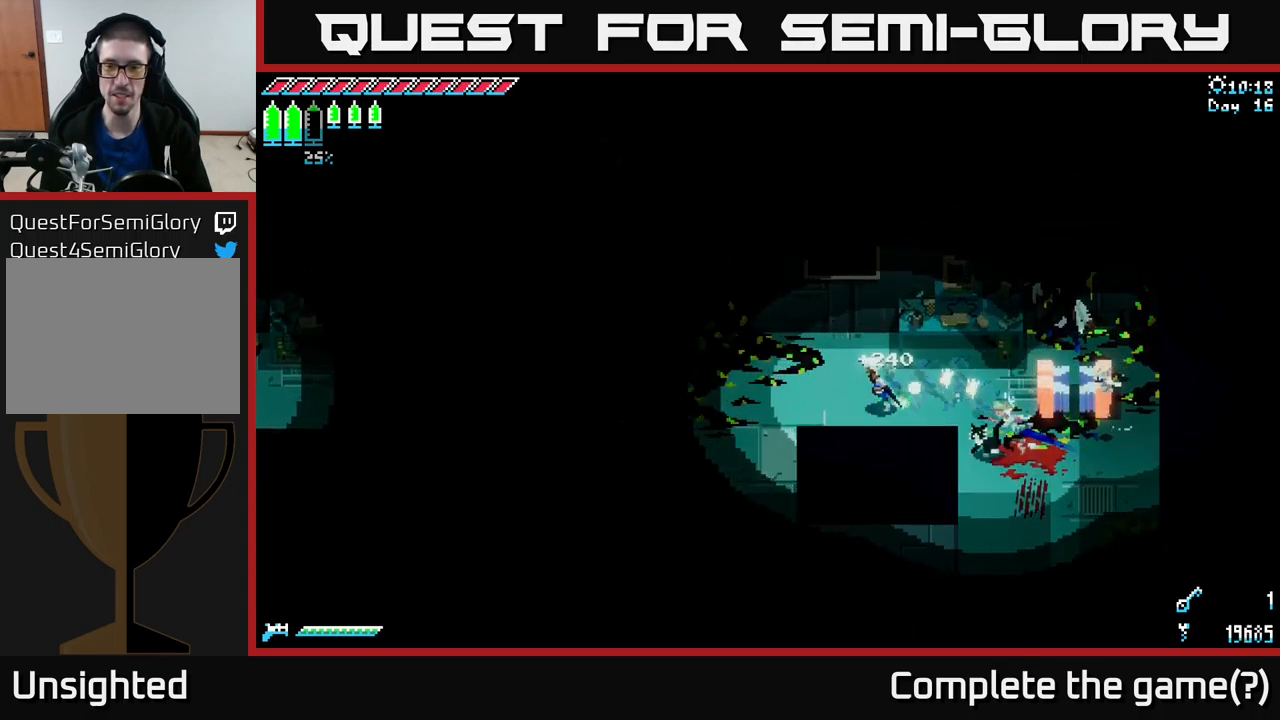
{"buttons": ["X"], "left_stick": "left", "right_stick": "center", "events": [[184, "left_stick", "left"]]}
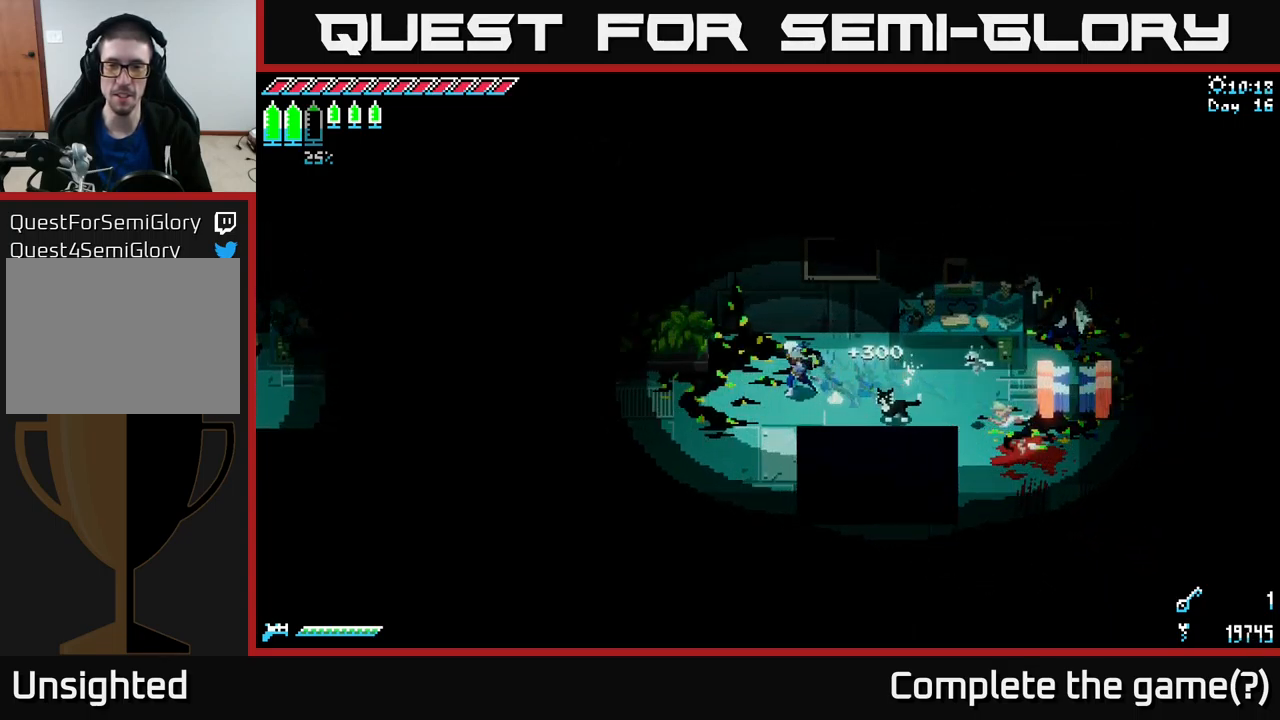
{"buttons": ["X"], "left_stick": "left", "right_stick": "center", "events": []}
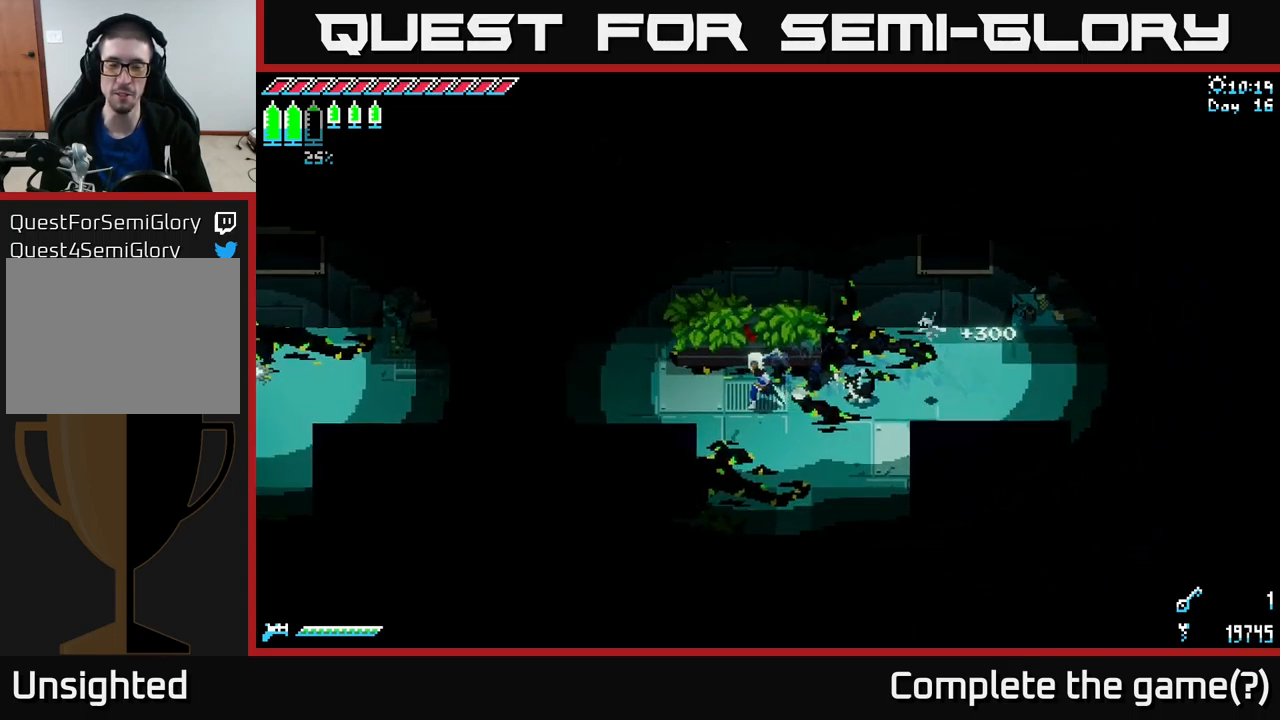
{"buttons": [], "left_stick": "left", "right_stick": "center", "events": [[184, "A", "down"], [317, "A", "up"], [384, "X", "up"]]}
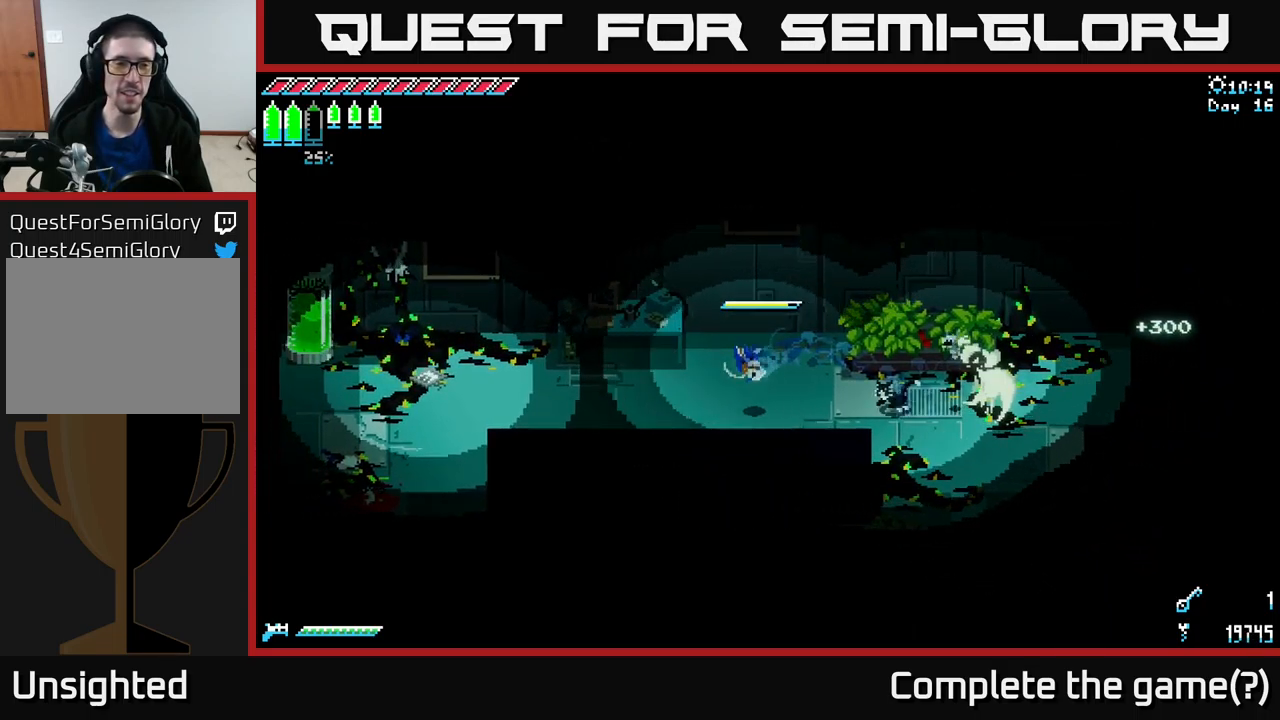
{"buttons": ["START"], "left_stick": "center", "right_stick": "center", "events": [[117, "left_stick", "center"], [334, "START", "down"]]}
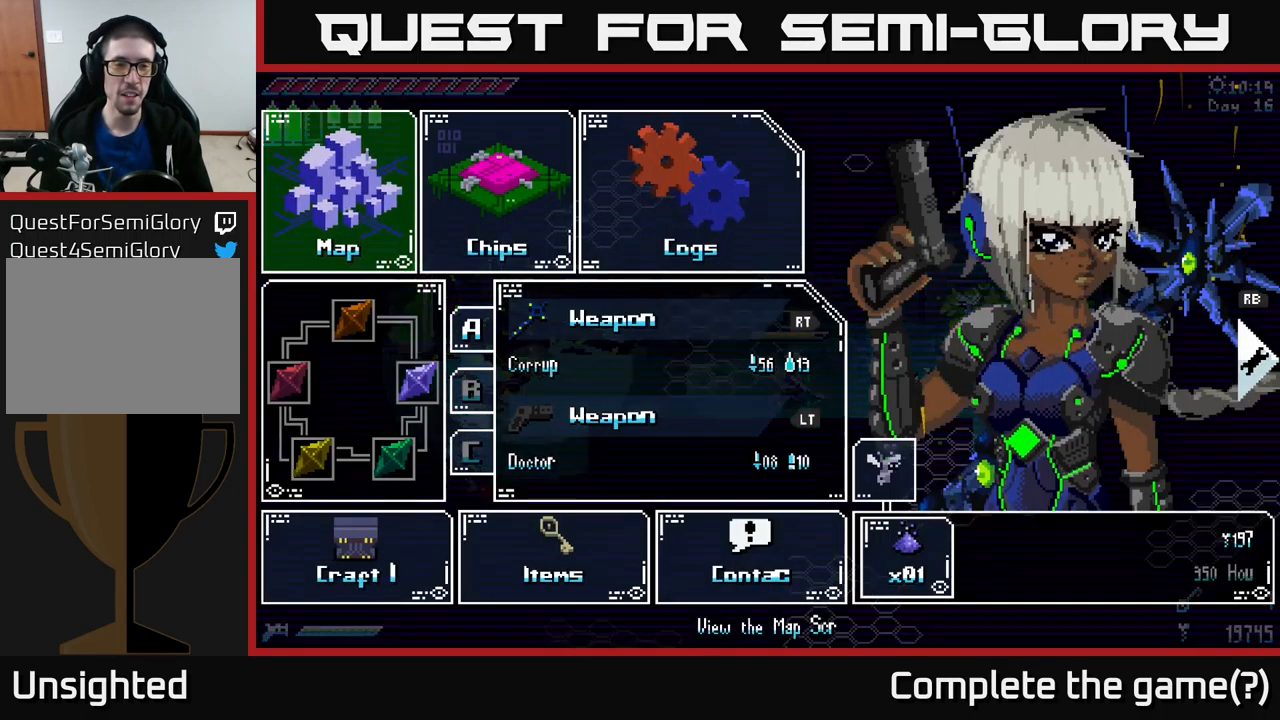
{"buttons": [], "left_stick": "down", "right_stick": "center", "events": [[34, "START", "up"], [500, "left_stick", "down"]]}
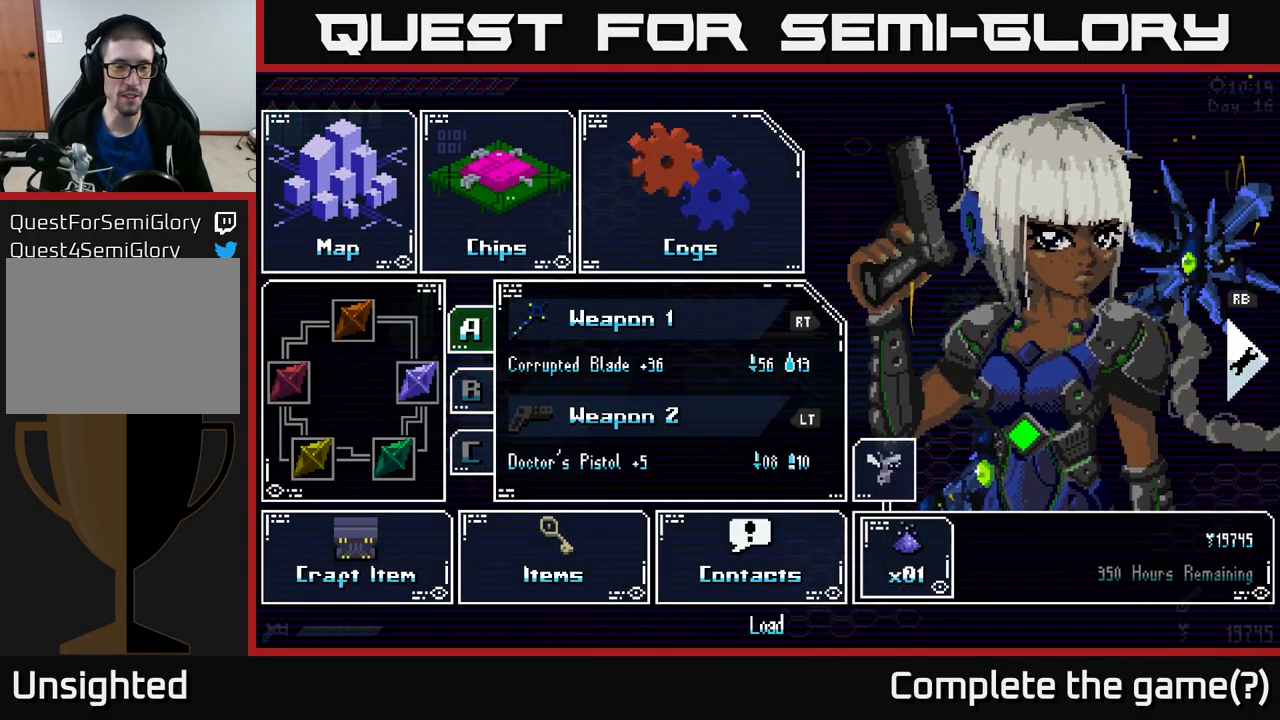
{"buttons": [], "left_stick": "right", "right_stick": "center", "events": [[200, "left_stick", "center"], [367, "left_stick", "right"]]}
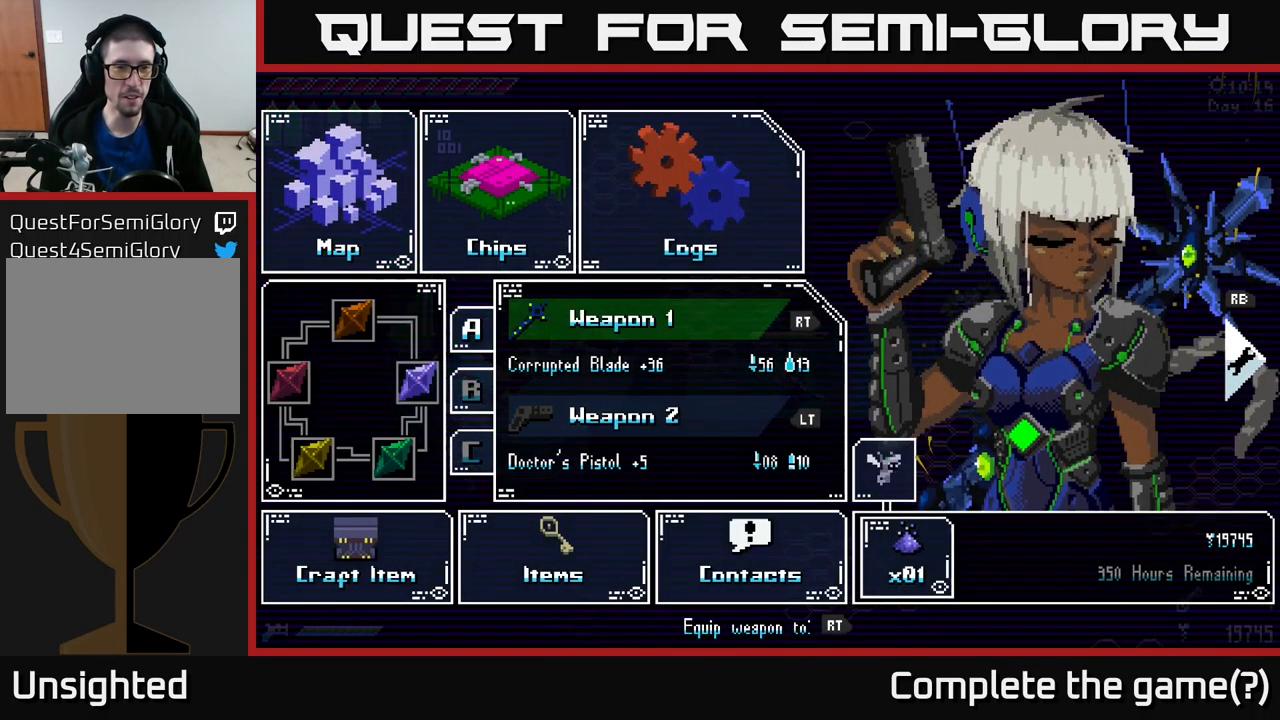
{"buttons": [], "left_stick": "center", "right_stick": "center", "events": [[17, "left_stick", "center"], [134, "left_stick", "up"], [334, "left_stick", "center"], [350, "A", "down"], [450, "A", "up"]]}
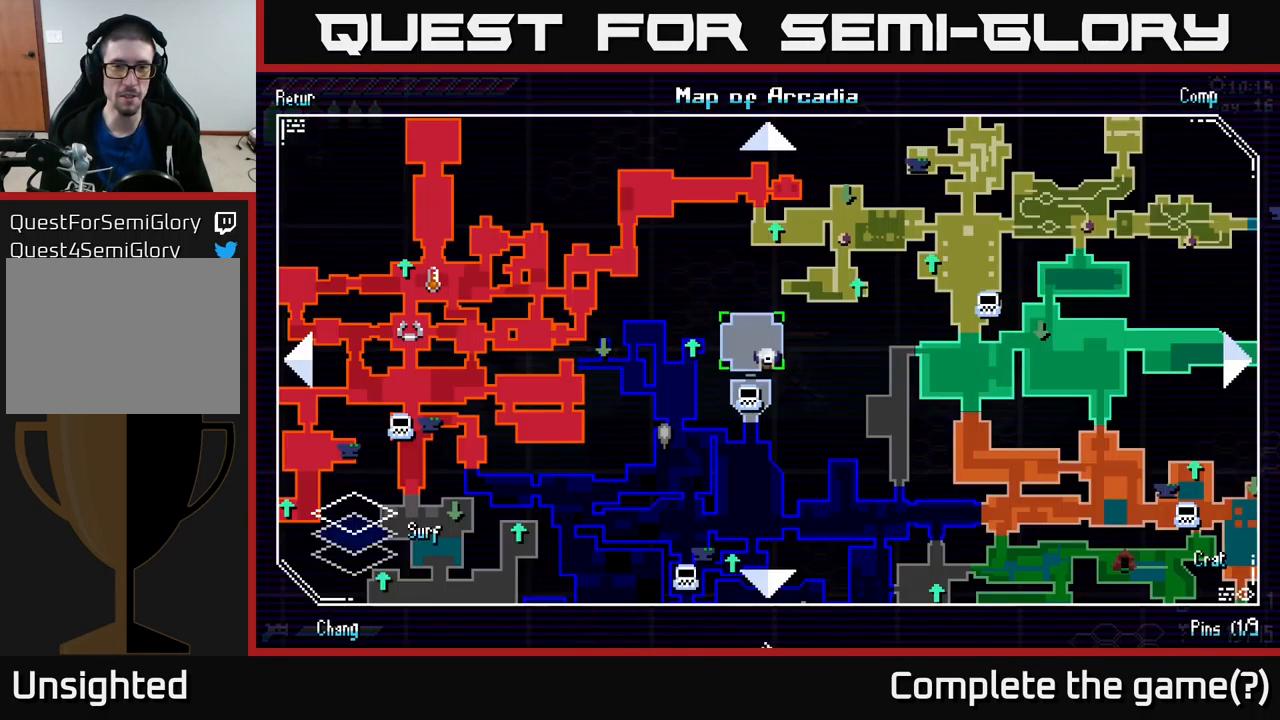
{"buttons": [], "left_stick": "center", "right_stick": "center", "events": [[217, "B", "down"], [333, "B", "up"]]}
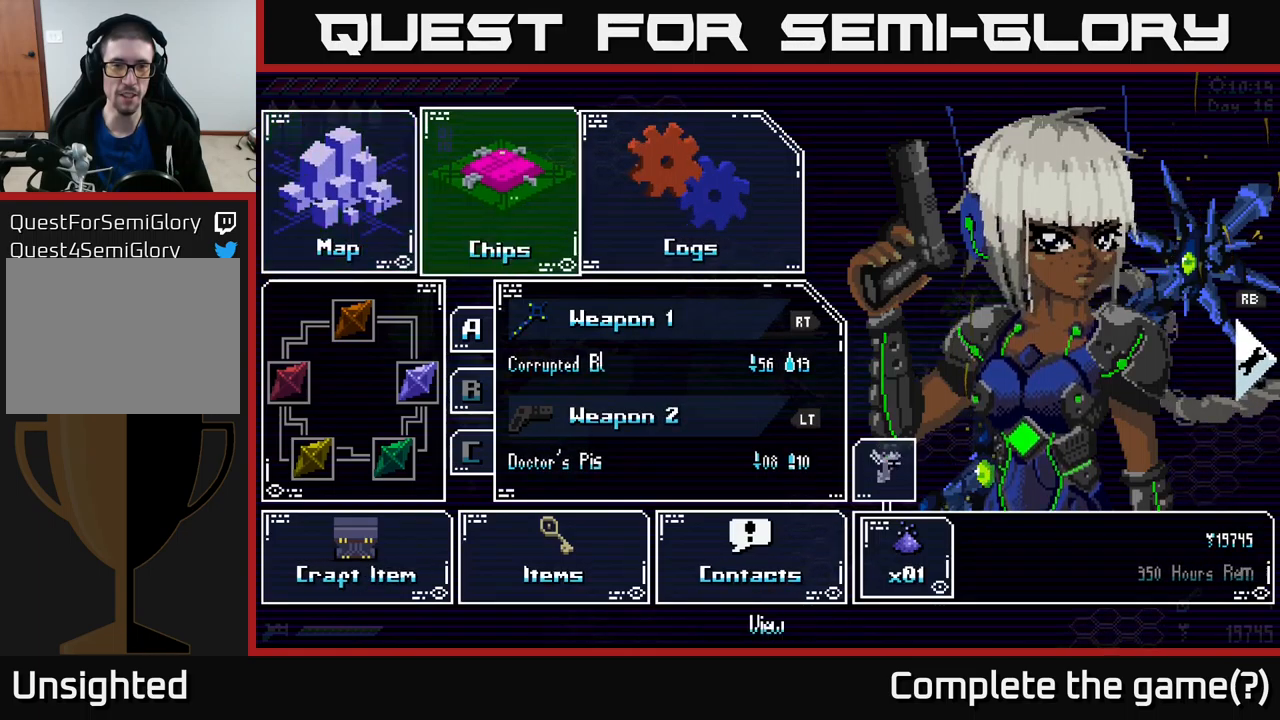
{"buttons": [], "left_stick": "center", "right_stick": "center", "events": [[34, "left_stick", "right"], [167, "left_stick", "center"], [234, "left_stick", "right"], [367, "A", "down"], [417, "left_stick", "center"], [500, "A", "up"]]}